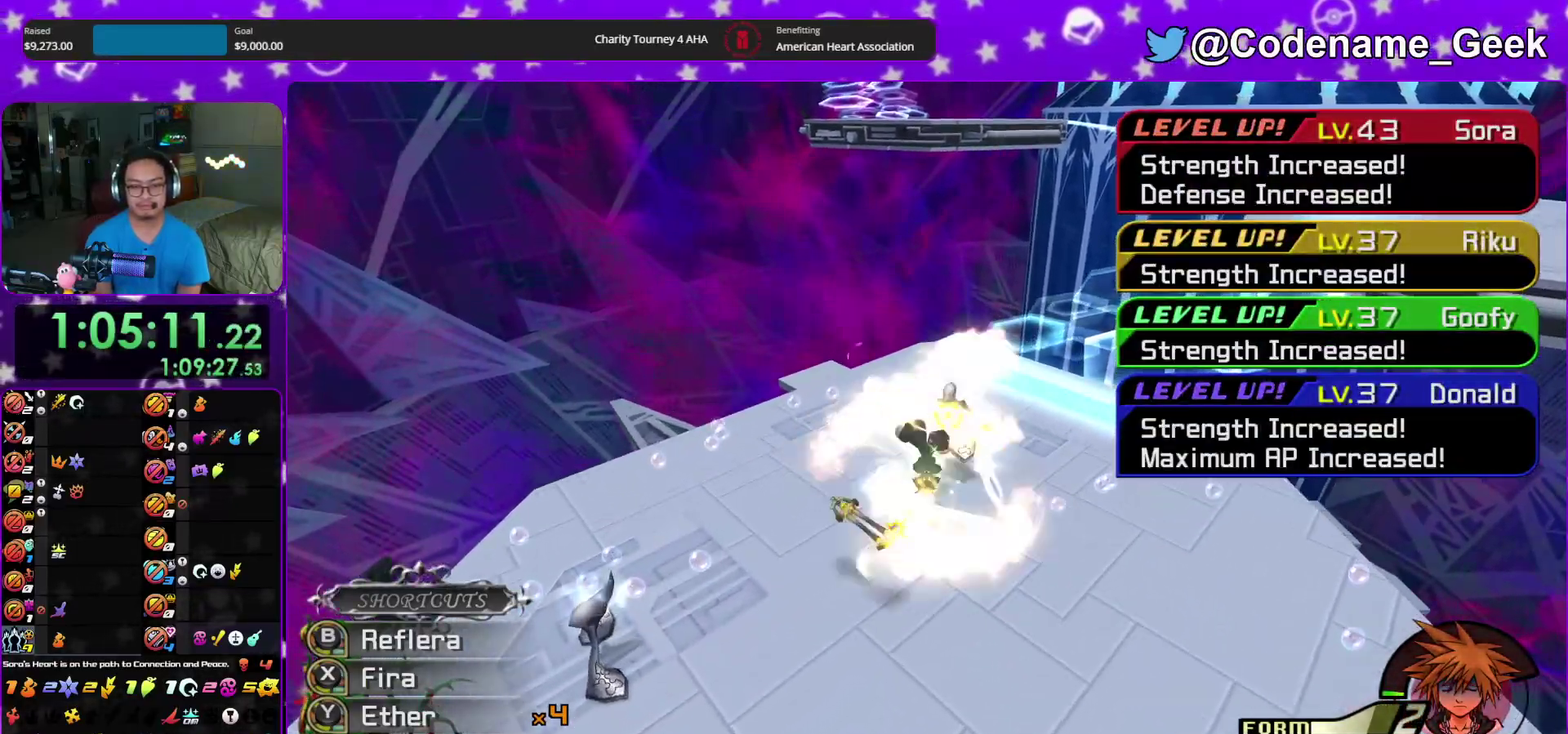
Gameplay with a controller (Nintendo layout); each line is a JSON object with the inputs held at the frame after it (dt_ms = milliseconds from this image to that frame). "events" lists button and stick changes between this image and that frame as [ms after this image, input, new state], when the widget could be followed in between. This overlay highlights the sticks when they move; stick clicks (L3 R3) are not distinguishable. Not read: HOME L3 R3 START.
{"dt_ms": 400, "buttons": [], "left_stick": "down-left", "right_stick": "down", "events": [[133, "X", "up"]]}
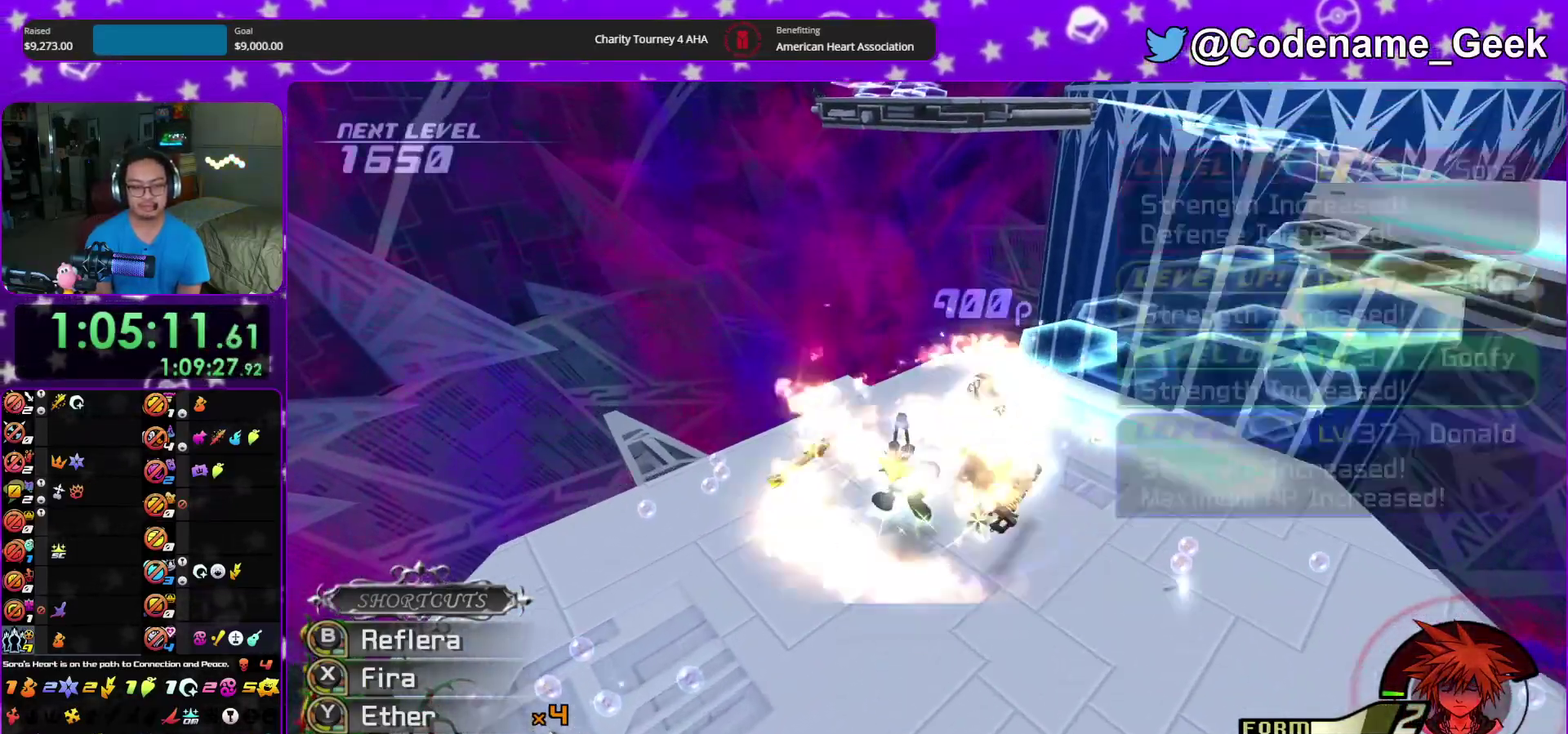
{"dt_ms": 500, "buttons": ["X"], "left_stick": "down-right", "right_stick": "down-right", "events": [[50, "right_stick", "down-right"], [217, "right_stick", "right"], [233, "X", "down"], [283, "left_stick", "down"], [350, "right_stick", "down-right"], [367, "X", "up"], [450, "X", "down"], [450, "left_stick", "down-right"]]}
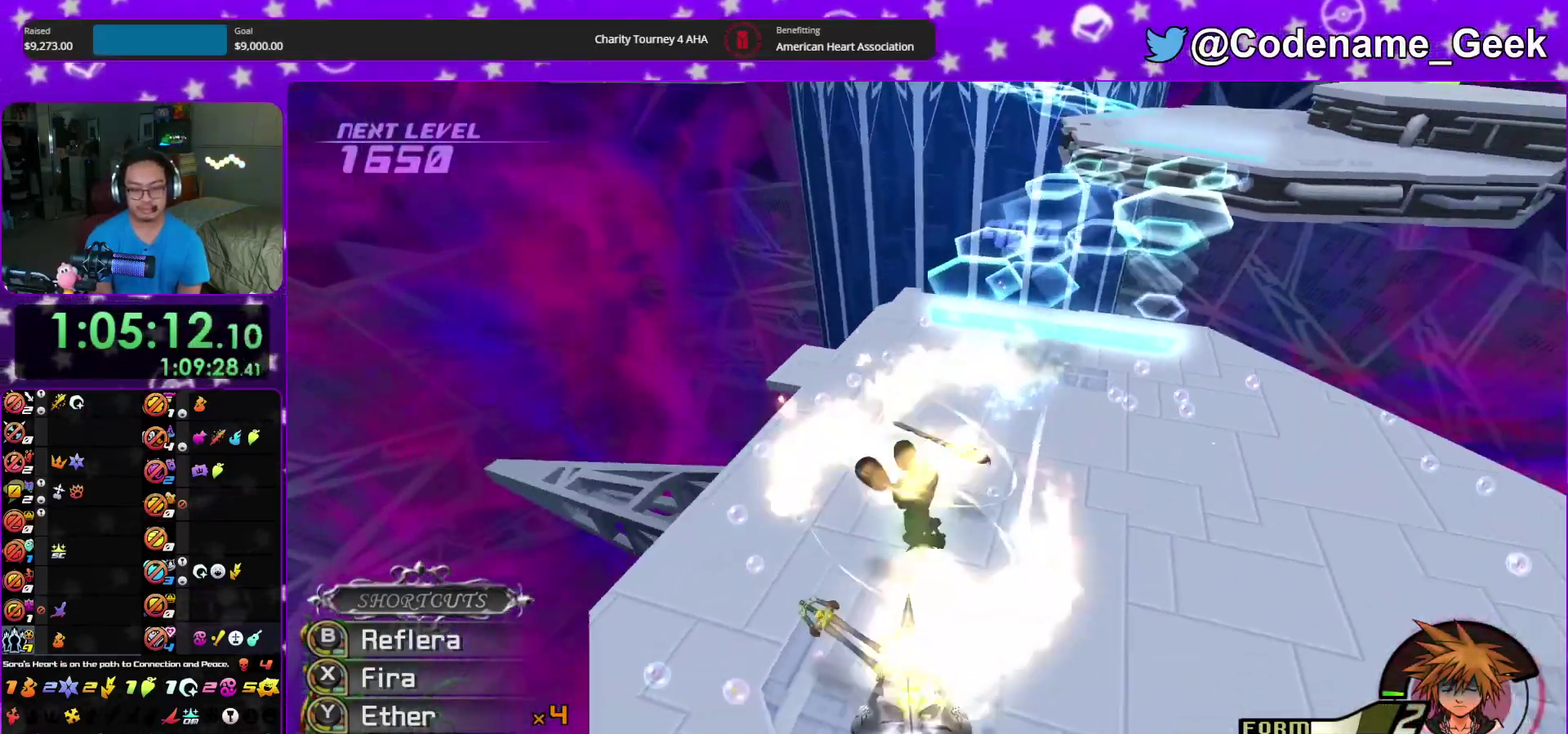
{"dt_ms": 500, "buttons": [], "left_stick": "up-right", "right_stick": "center", "events": [[17, "left_stick", "right"], [67, "X", "up"], [83, "left_stick", "up-right"], [133, "X", "down"], [133, "right_stick", "right"], [200, "right_stick", "center"], [250, "X", "up"], [350, "right_stick", "down-right"], [417, "right_stick", "right"], [500, "right_stick", "center"]]}
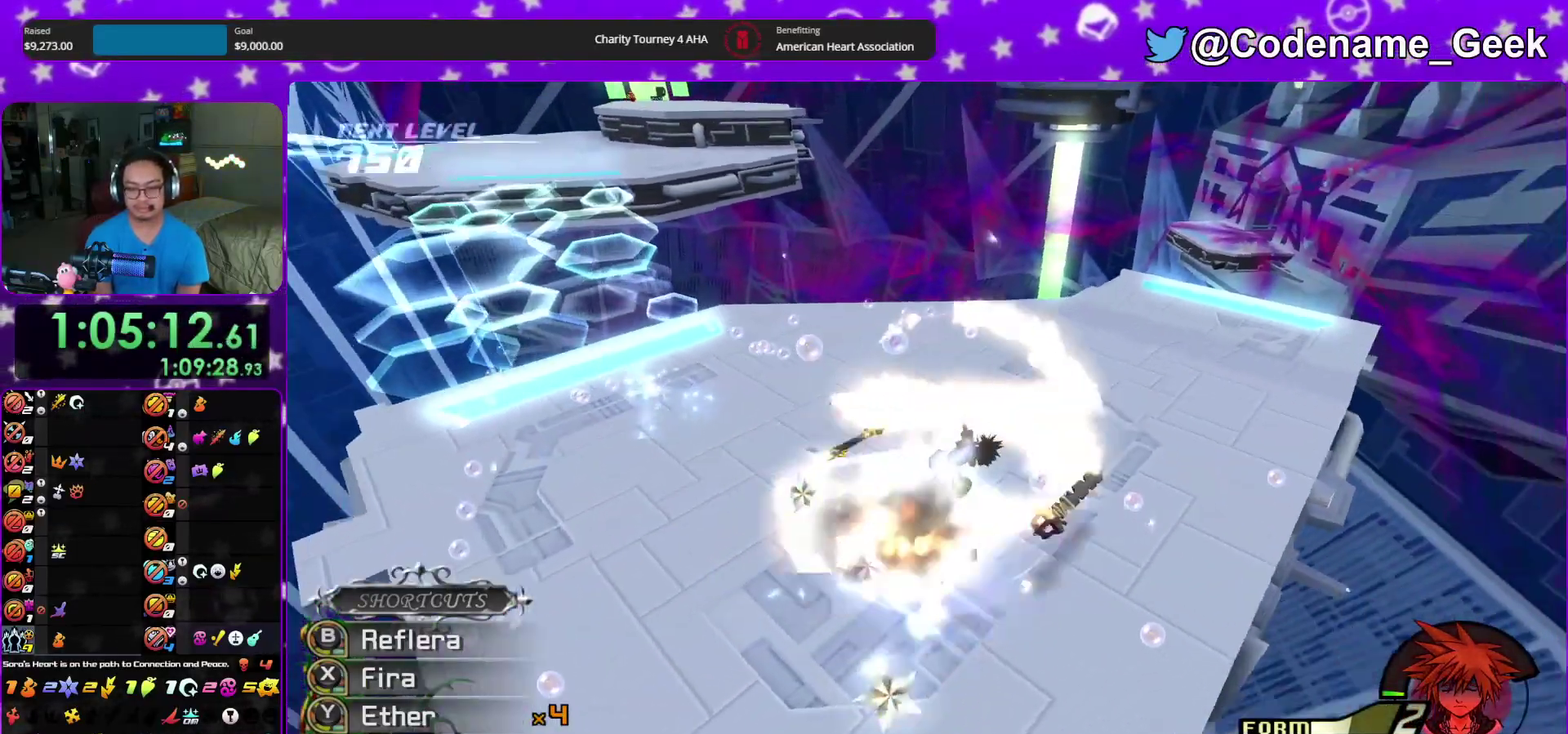
{"dt_ms": 300, "buttons": [], "left_stick": "up", "right_stick": "right", "events": [[233, "left_stick", "up"], [233, "right_stick", "right"]]}
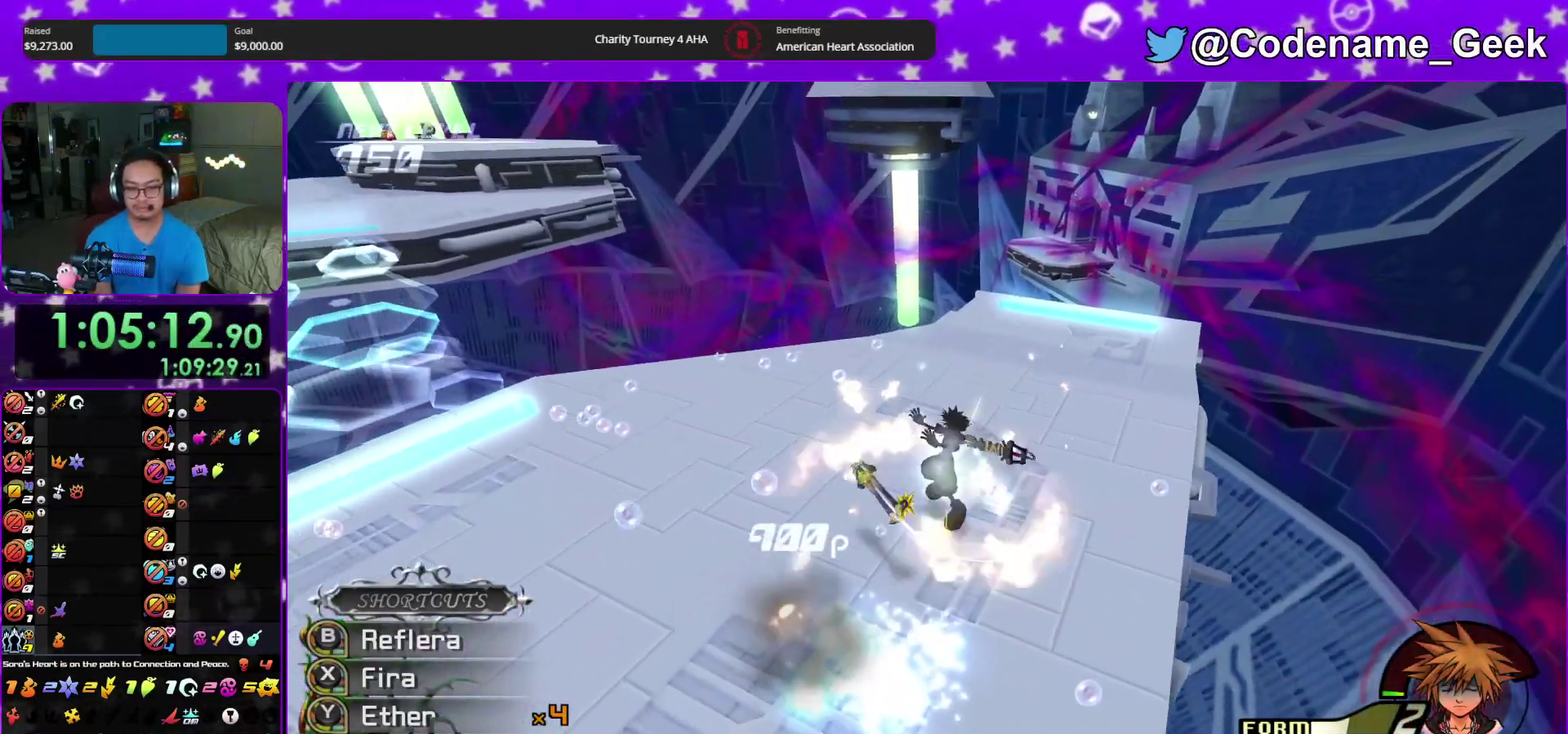
{"dt_ms": 900, "buttons": [], "left_stick": "up", "right_stick": "down", "events": [[17, "right_stick", "center"], [100, "right_stick", "down-right"], [200, "right_stick", "center"], [300, "right_stick", "down-right"], [400, "right_stick", "center"], [467, "right_stick", "down"], [583, "right_stick", "center"], [650, "right_stick", "down"], [750, "right_stick", "center"], [850, "right_stick", "down"]]}
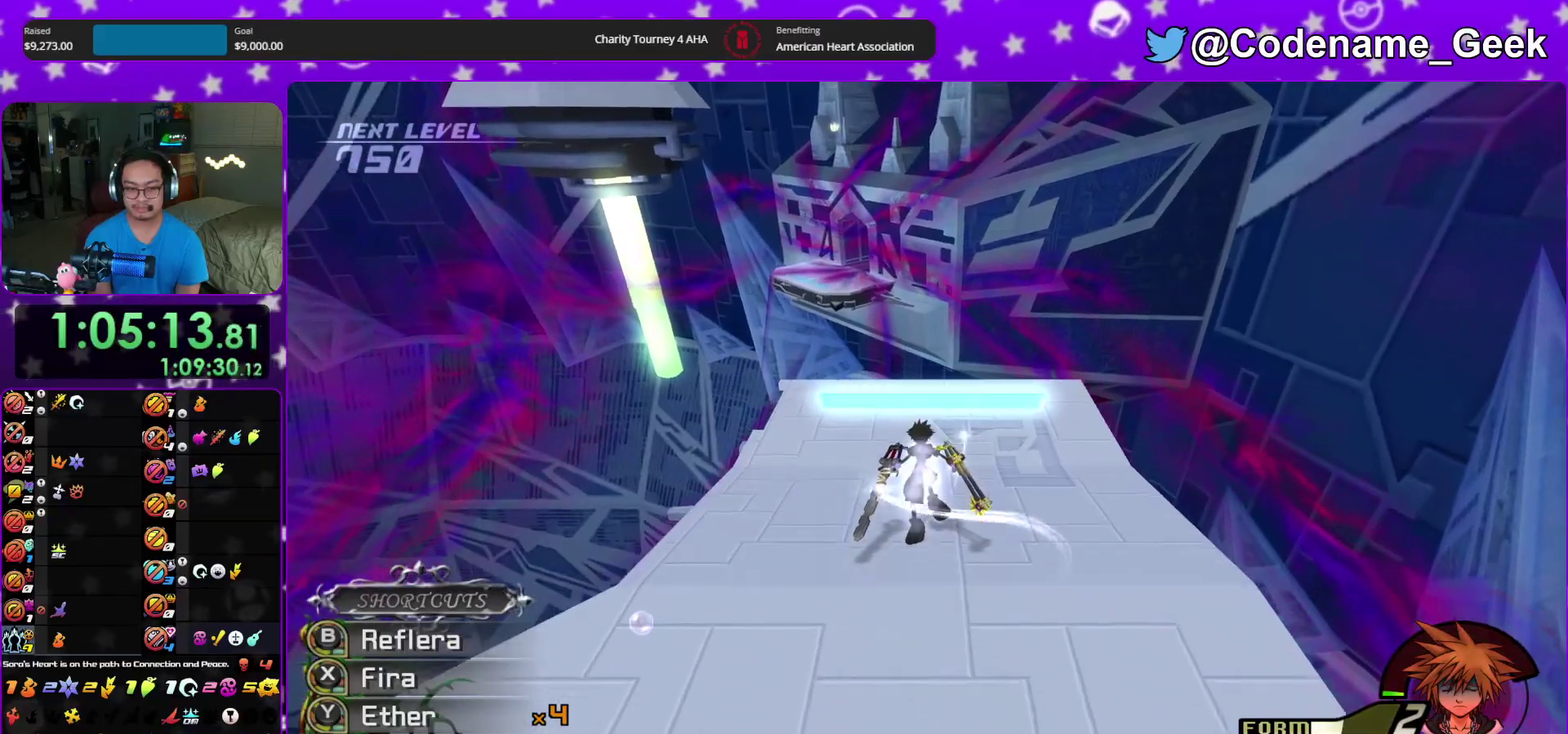
{"dt_ms": 300, "buttons": [], "left_stick": "up-right", "right_stick": "center", "events": [[67, "right_stick", "center"], [117, "right_stick", "down"], [133, "left_stick", "up-right"], [267, "right_stick", "center"]]}
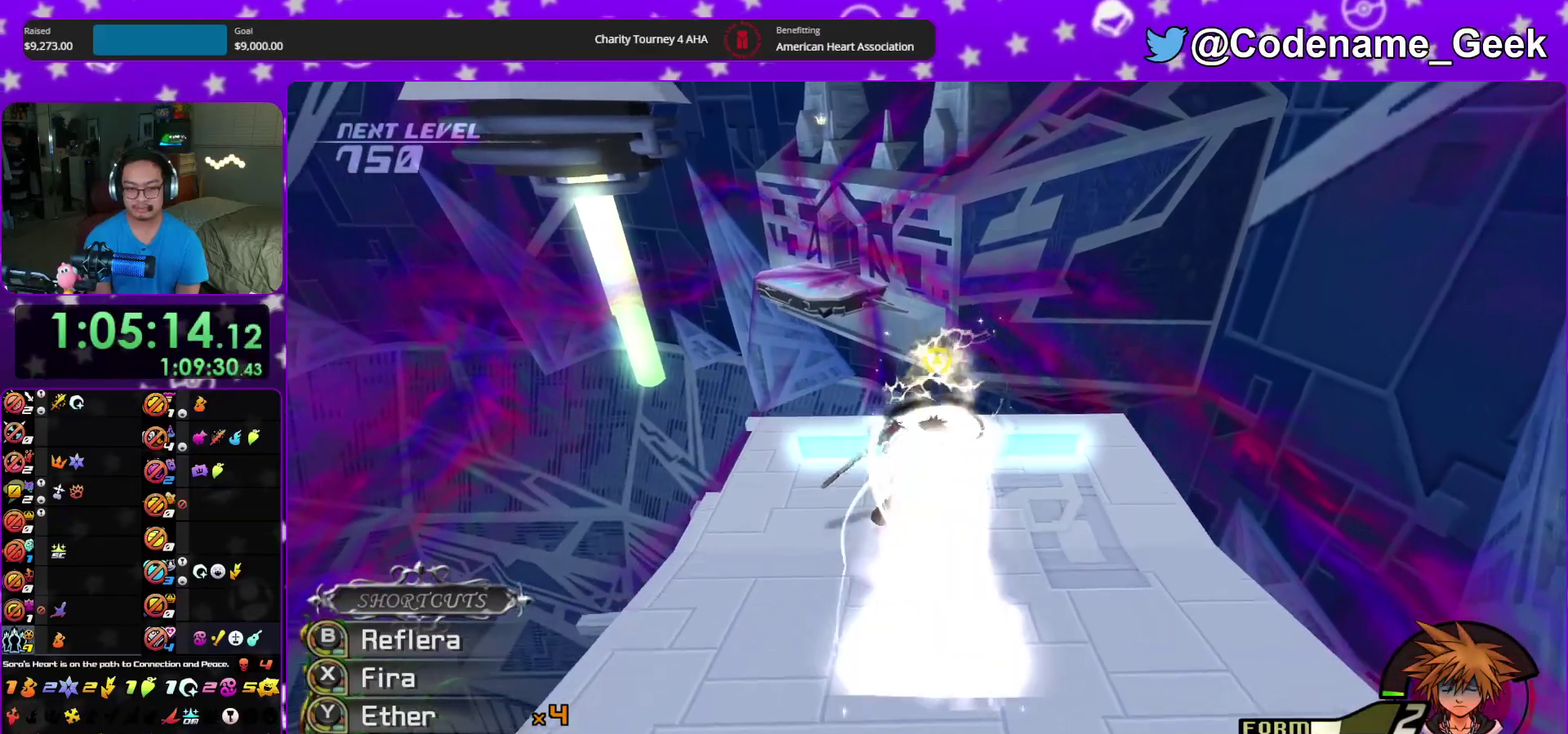
{"dt_ms": 600, "buttons": ["B"], "left_stick": "center", "right_stick": "center"}
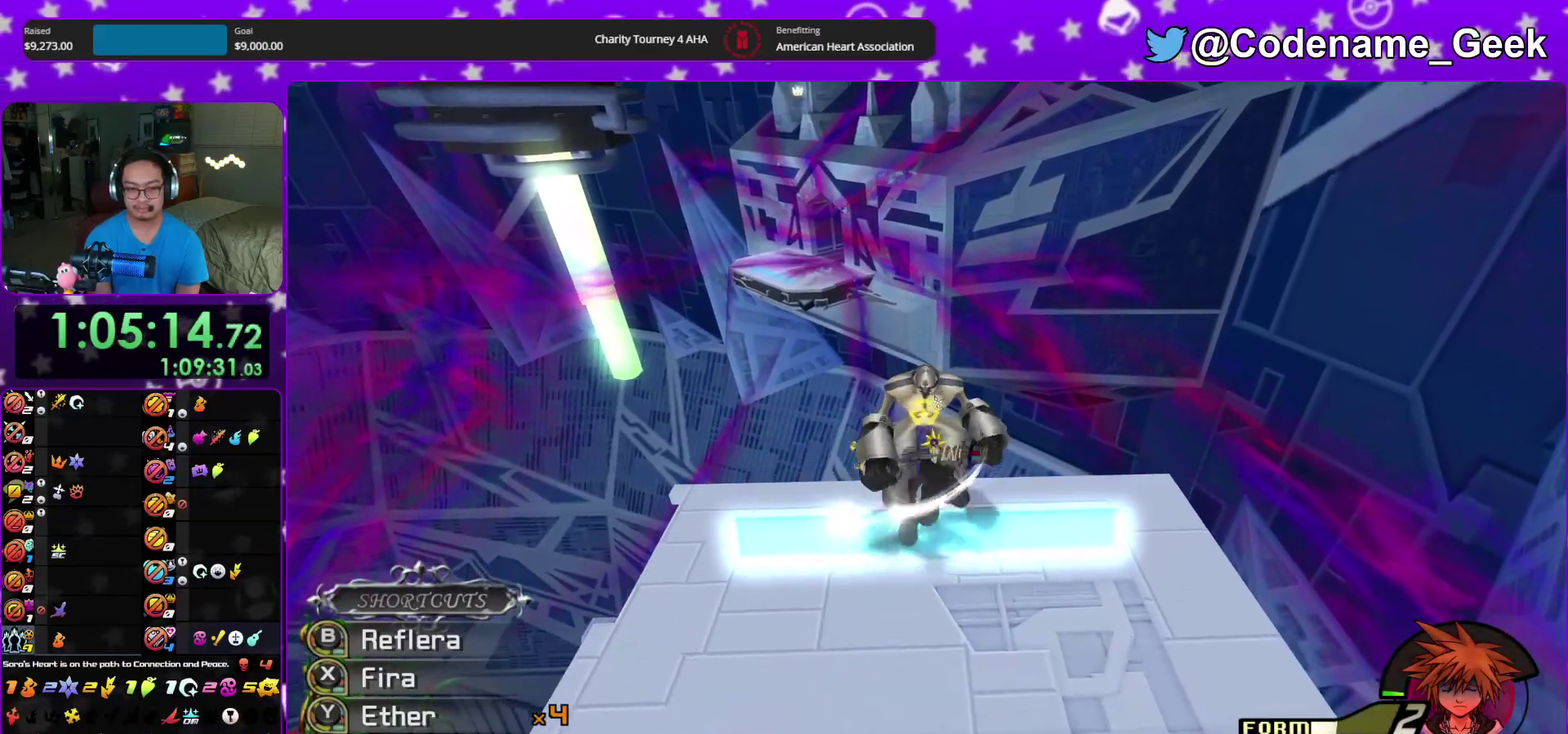
{"dt_ms": 400, "buttons": [], "left_stick": "center", "right_stick": "down-left"}
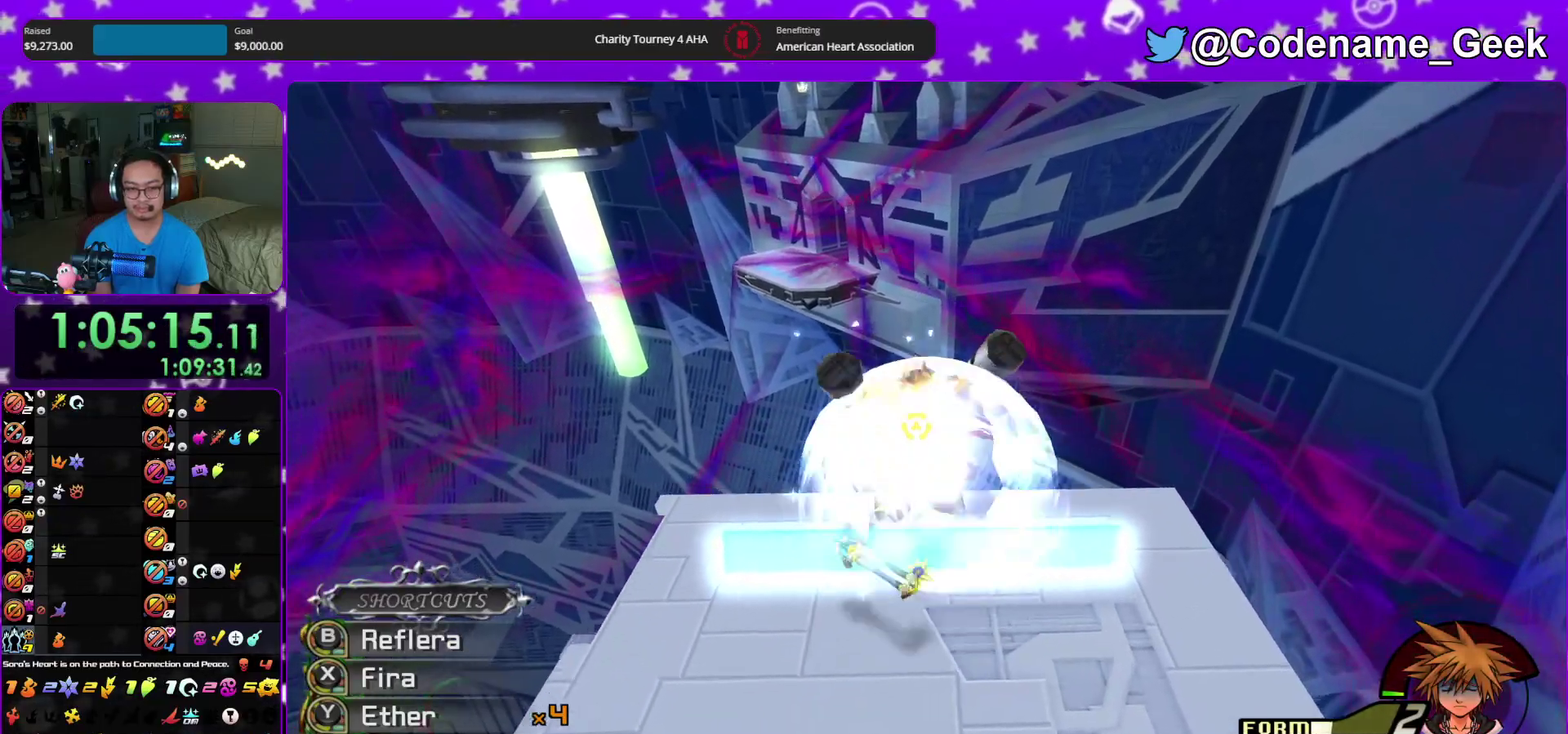
{"dt_ms": 600, "buttons": ["X"], "left_stick": "center", "right_stick": "center"}
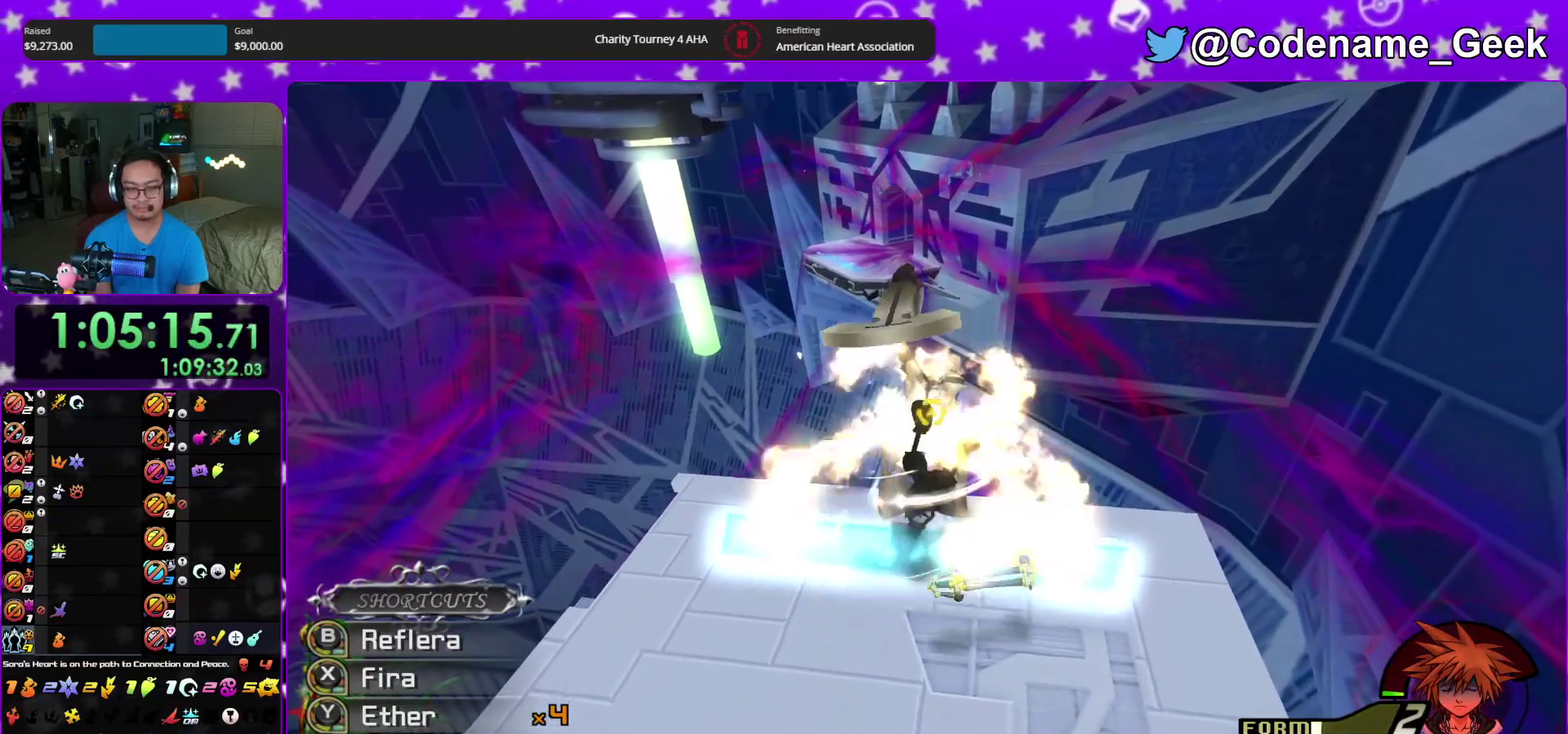
{"dt_ms": 400, "buttons": [], "left_stick": "up", "right_stick": "left", "events": [[83, "left_stick", "up"], [117, "X", "up"], [200, "X", "down"], [367, "X", "up"], [400, "right_stick", "left"]]}
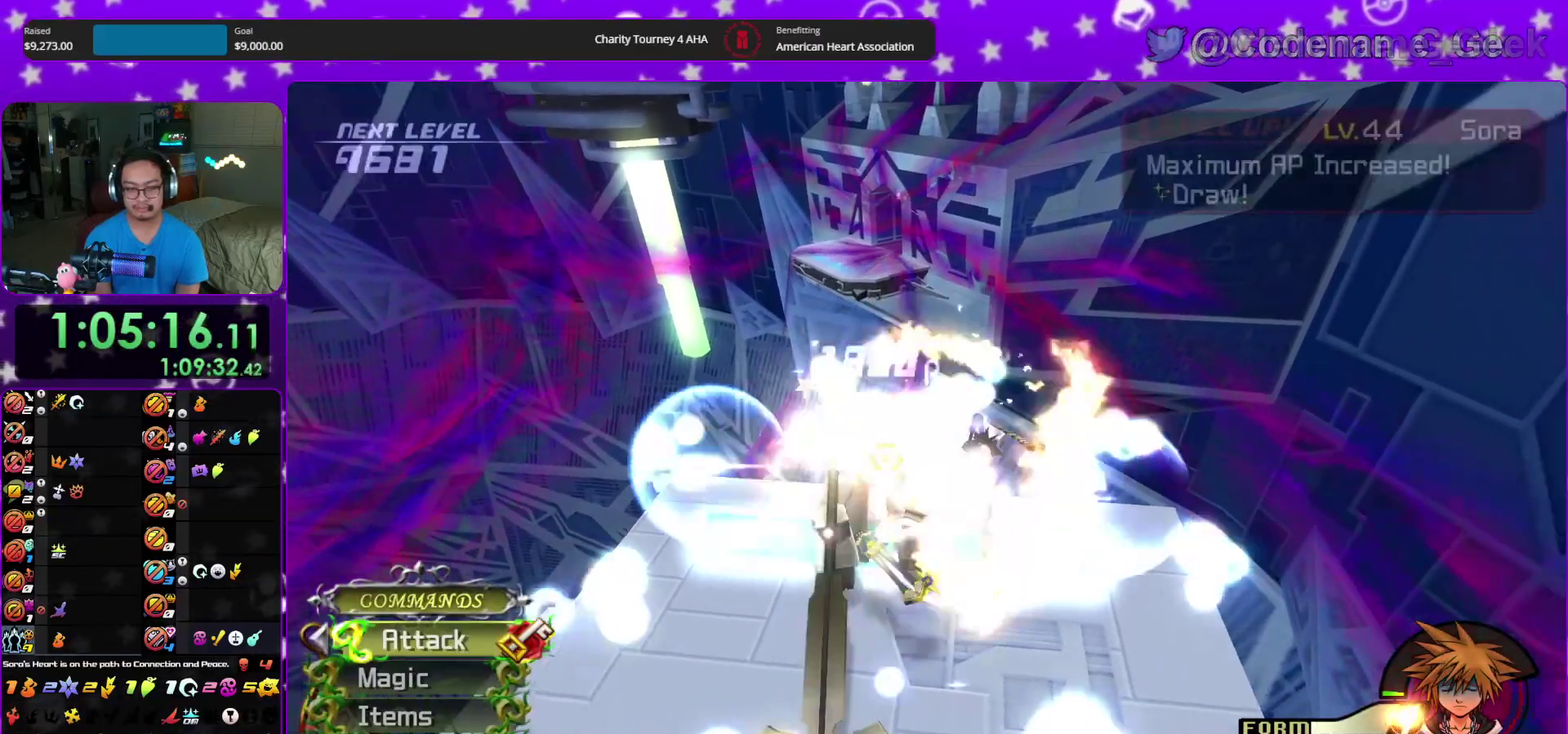
{"dt_ms": 500, "buttons": [], "left_stick": "up", "right_stick": "center", "events": [[100, "right_stick", "center"], [217, "right_stick", "left"], [317, "right_stick", "center"]]}
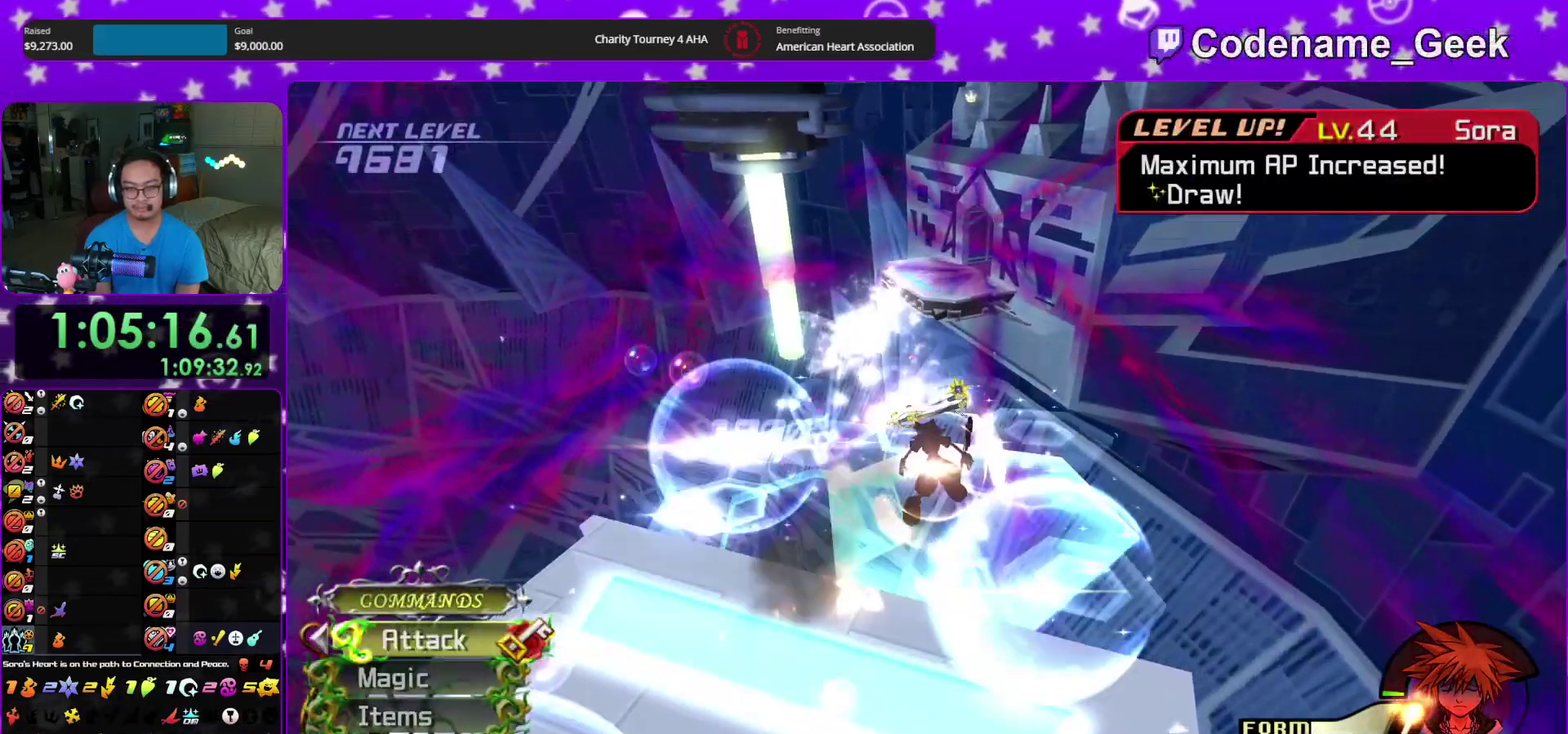
{"dt_ms": 500, "buttons": [], "left_stick": "up", "right_stick": "center"}
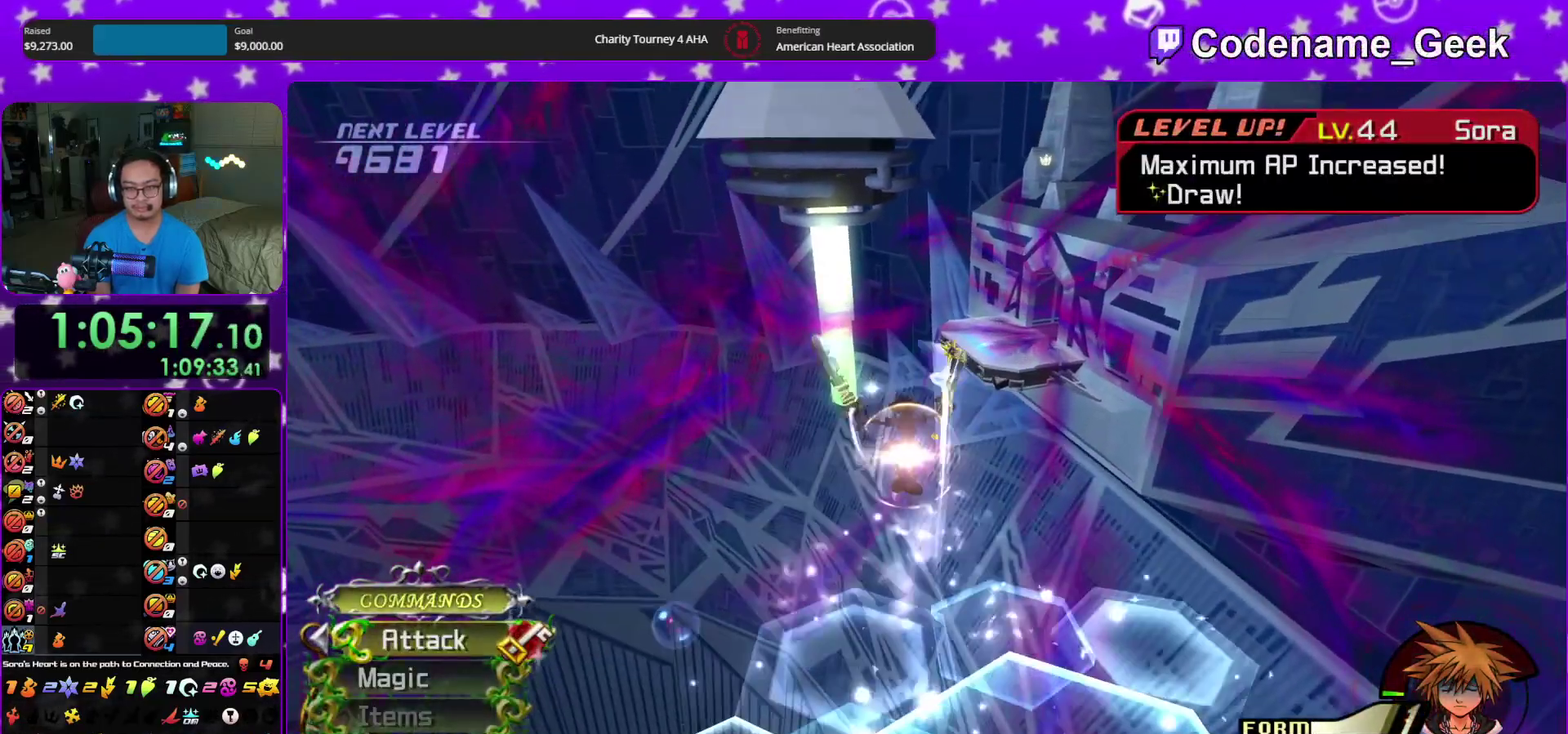
{"dt_ms": 400, "buttons": [], "left_stick": "up", "right_stick": "center", "events": [[117, "A", "down"], [217, "A", "up"]]}
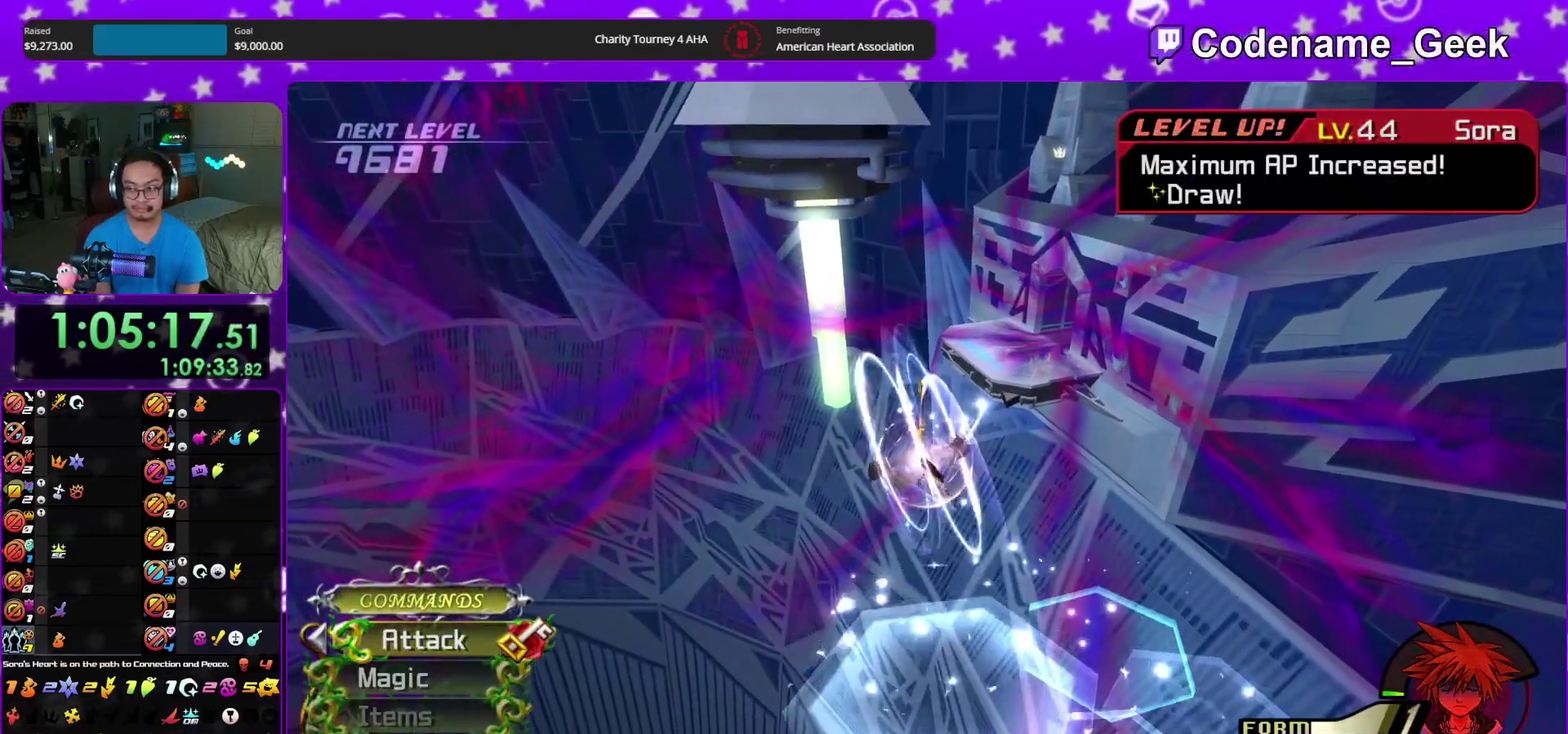
{"dt_ms": 600, "buttons": [], "left_stick": "up", "right_stick": "center", "events": [[167, "right_stick", "down"], [533, "right_stick", "center"]]}
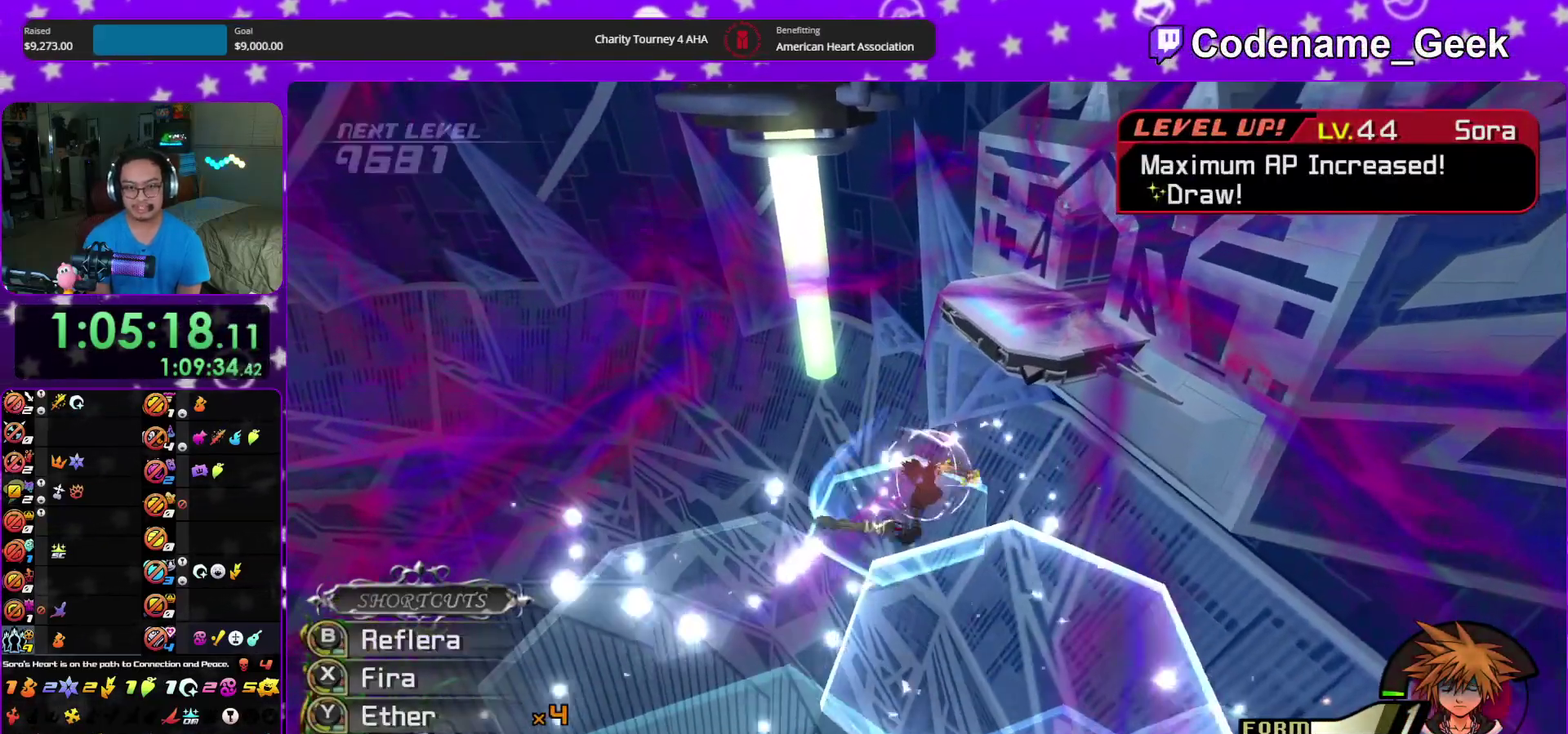
{"dt_ms": 300, "buttons": [], "left_stick": "up", "right_stick": "center"}
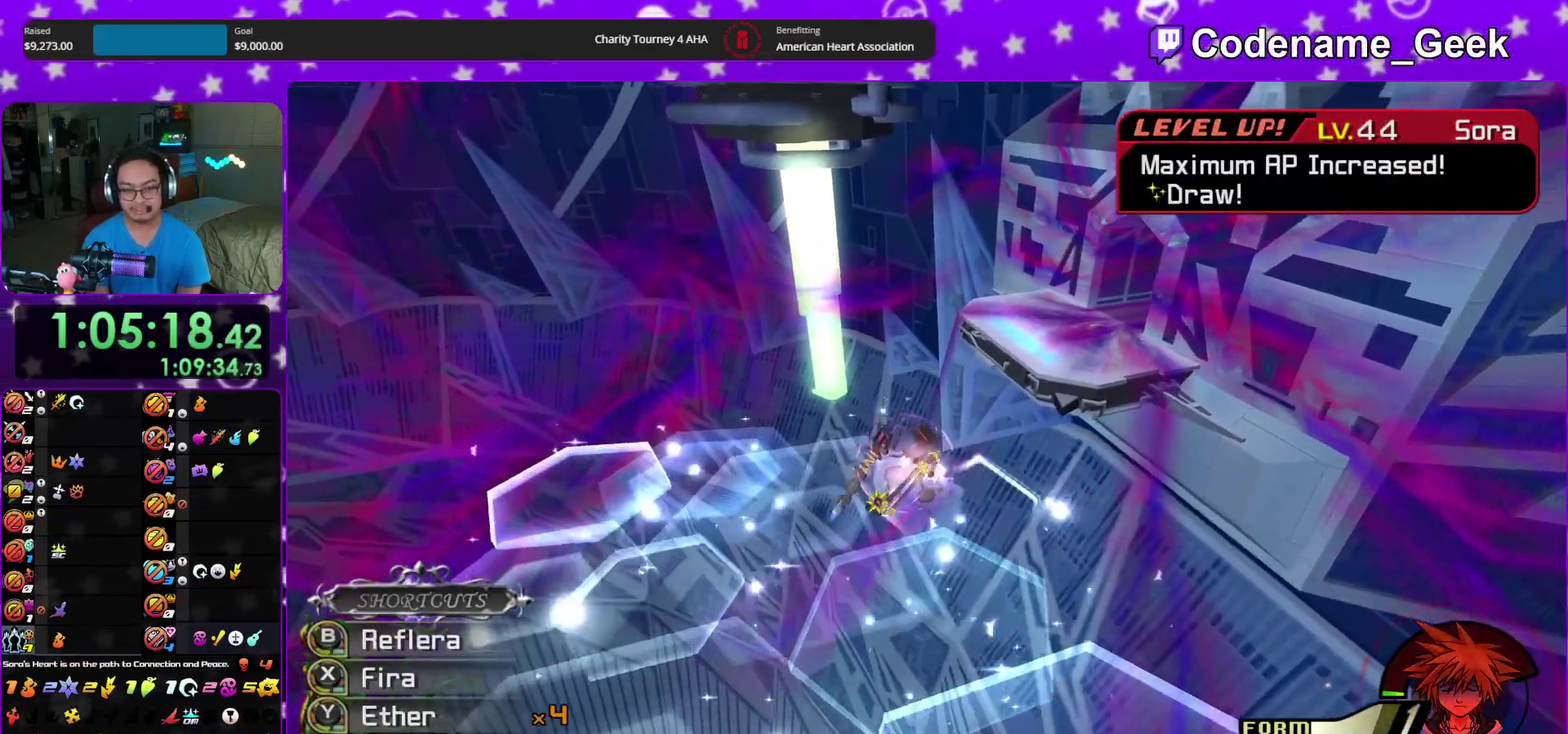
{"dt_ms": 900, "buttons": [], "left_stick": "up", "right_stick": "down", "events": [[100, "right_stick", "down"], [167, "right_stick", "center"], [233, "right_stick", "down"], [333, "right_stick", "down-right"], [450, "left_stick", "up-right"], [450, "right_stick", "down"], [500, "right_stick", "down-right"], [583, "right_stick", "down"], [717, "left_stick", "up"]]}
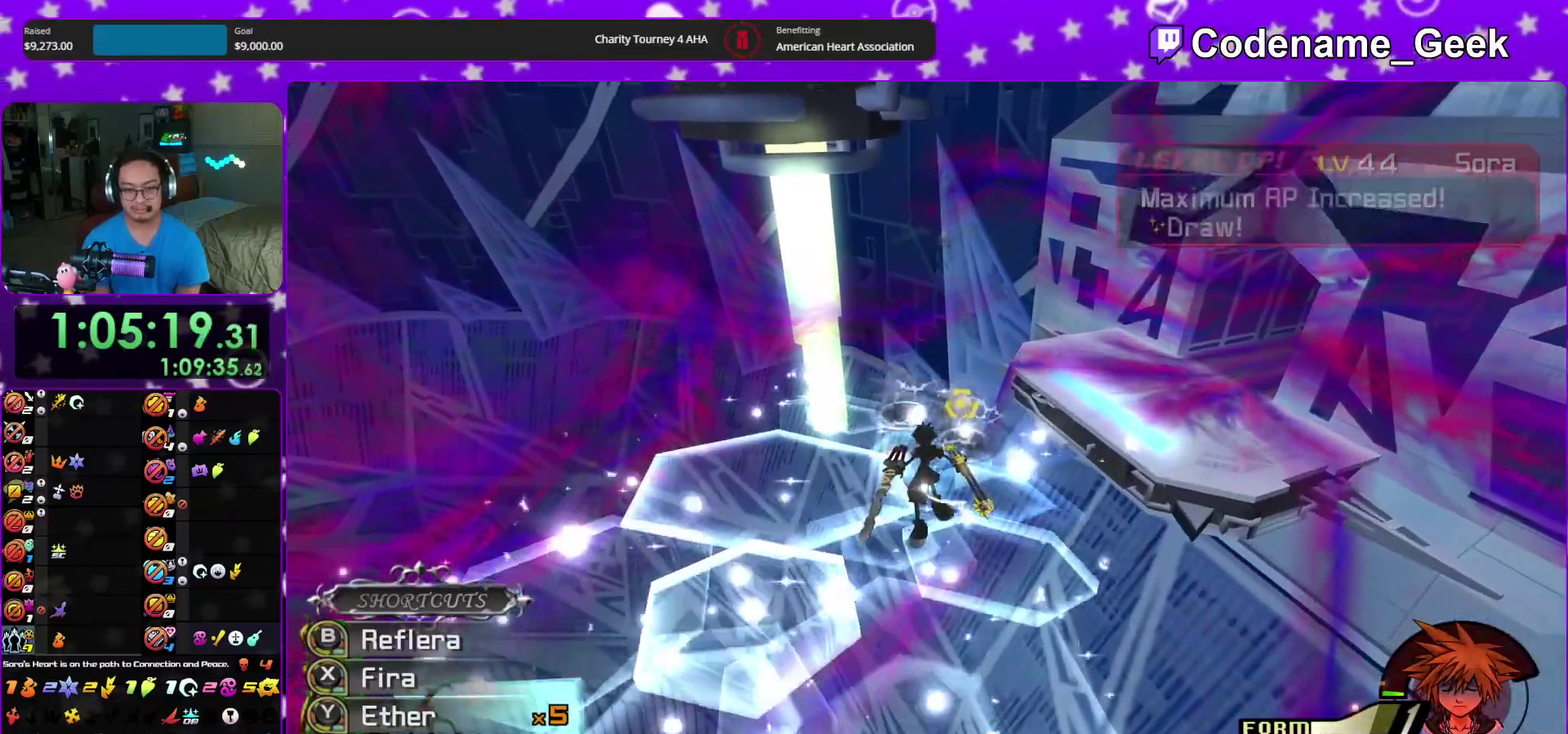
{"dt_ms": 300, "buttons": ["X"], "left_stick": "up", "right_stick": "down", "events": [[283, "X", "down"]]}
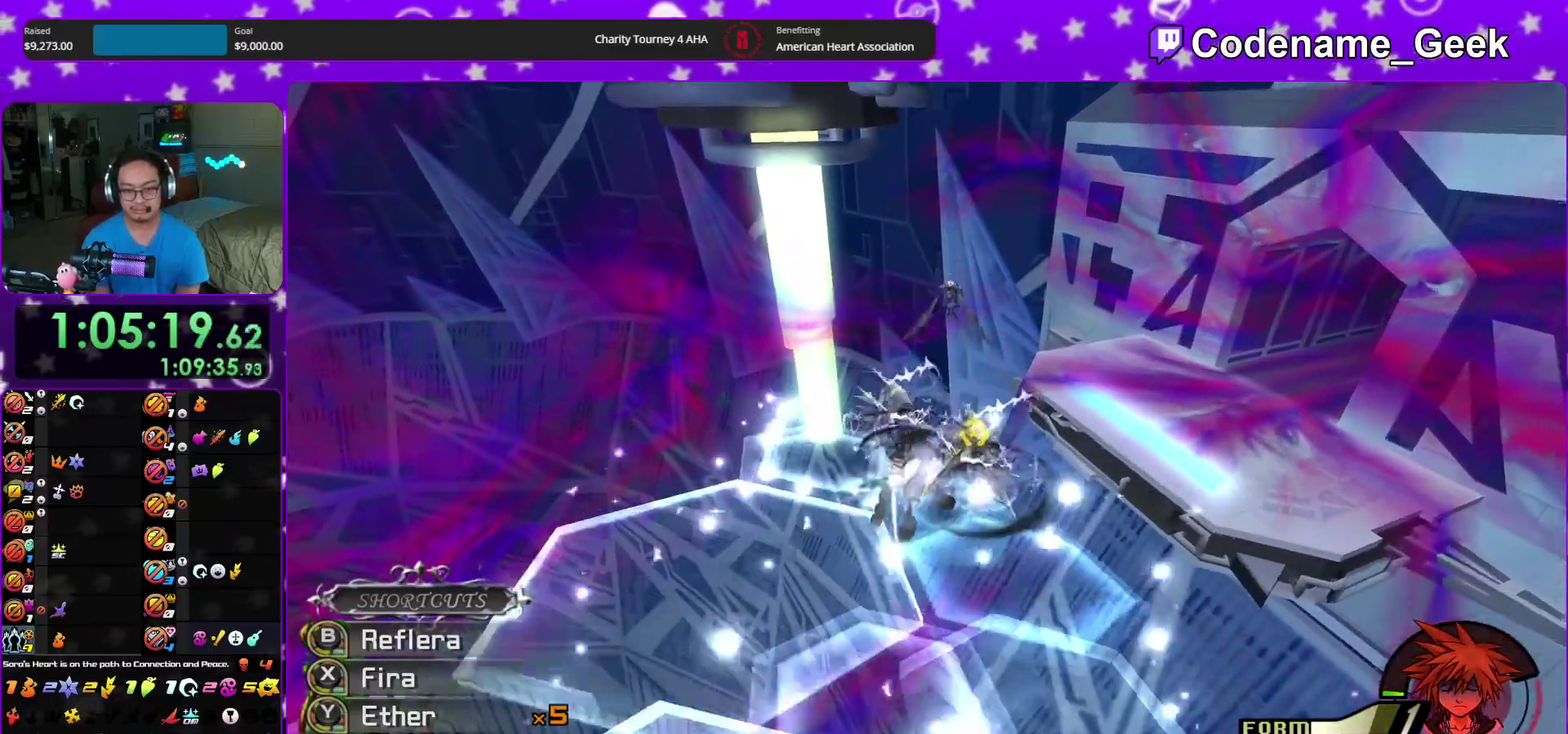
{"dt_ms": 600, "buttons": [], "left_stick": "right", "right_stick": "down", "events": [[17, "left_stick", "up-right"], [167, "left_stick", "down"], [383, "left_stick", "center"], [450, "X", "up"], [467, "left_stick", "up"], [567, "left_stick", "right"]]}
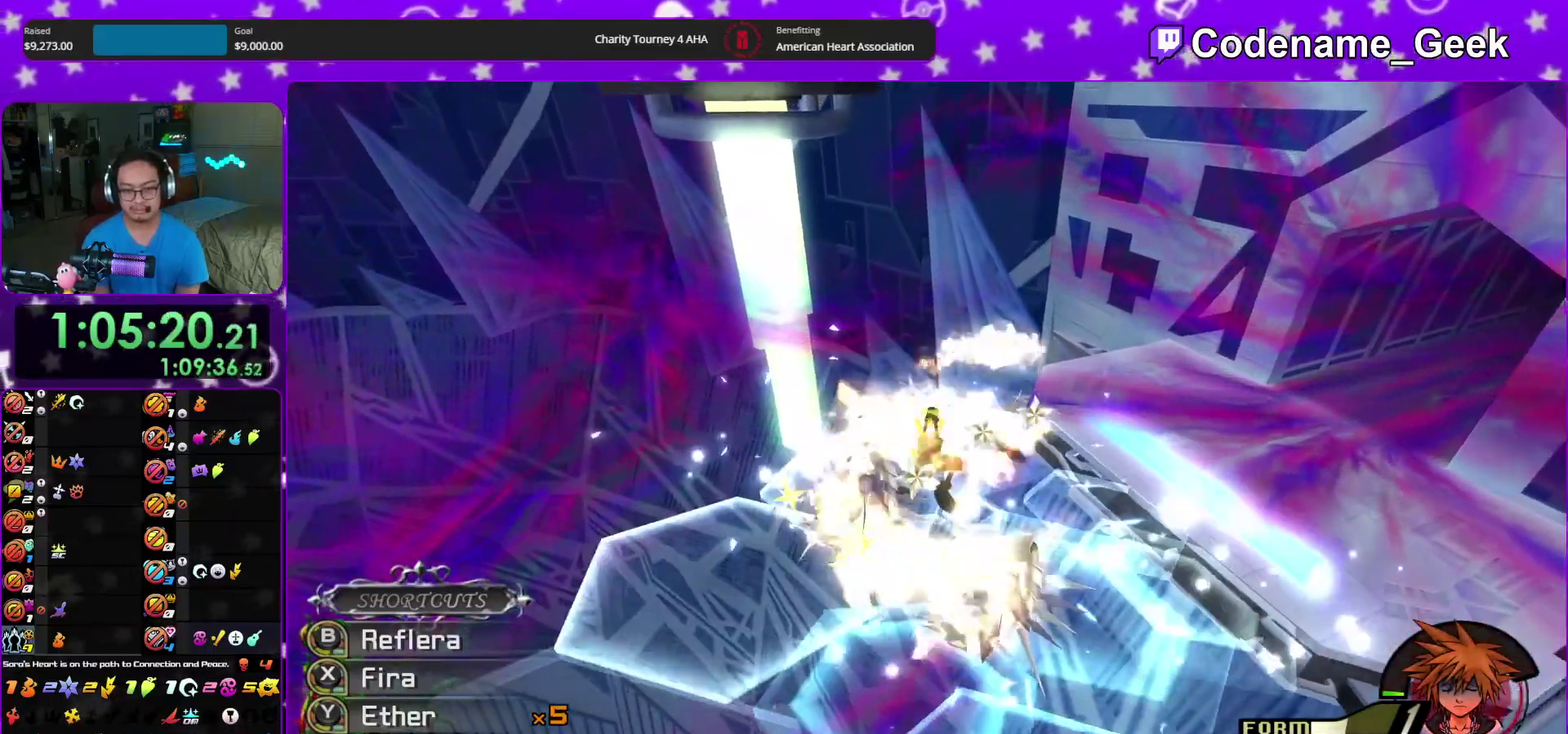
{"dt_ms": 400, "buttons": [], "left_stick": "left", "right_stick": "down-left"}
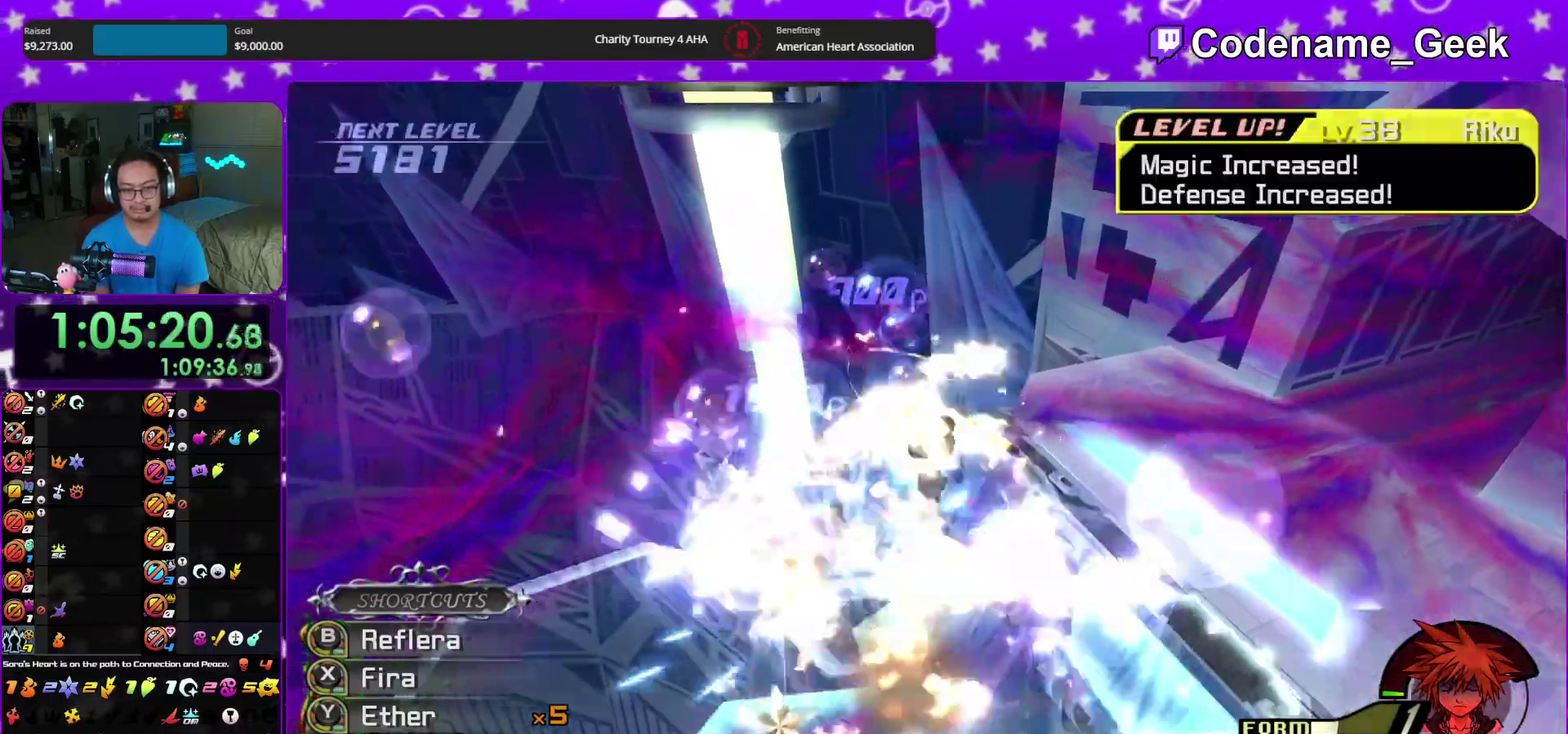
{"dt_ms": 500, "buttons": ["SELECT"], "left_stick": "left", "right_stick": "down-left", "events": [[17, "X", "down"], [17, "left_stick", "down-left"], [183, "SELECT", "down"], [183, "X", "up"], [450, "left_stick", "left"]]}
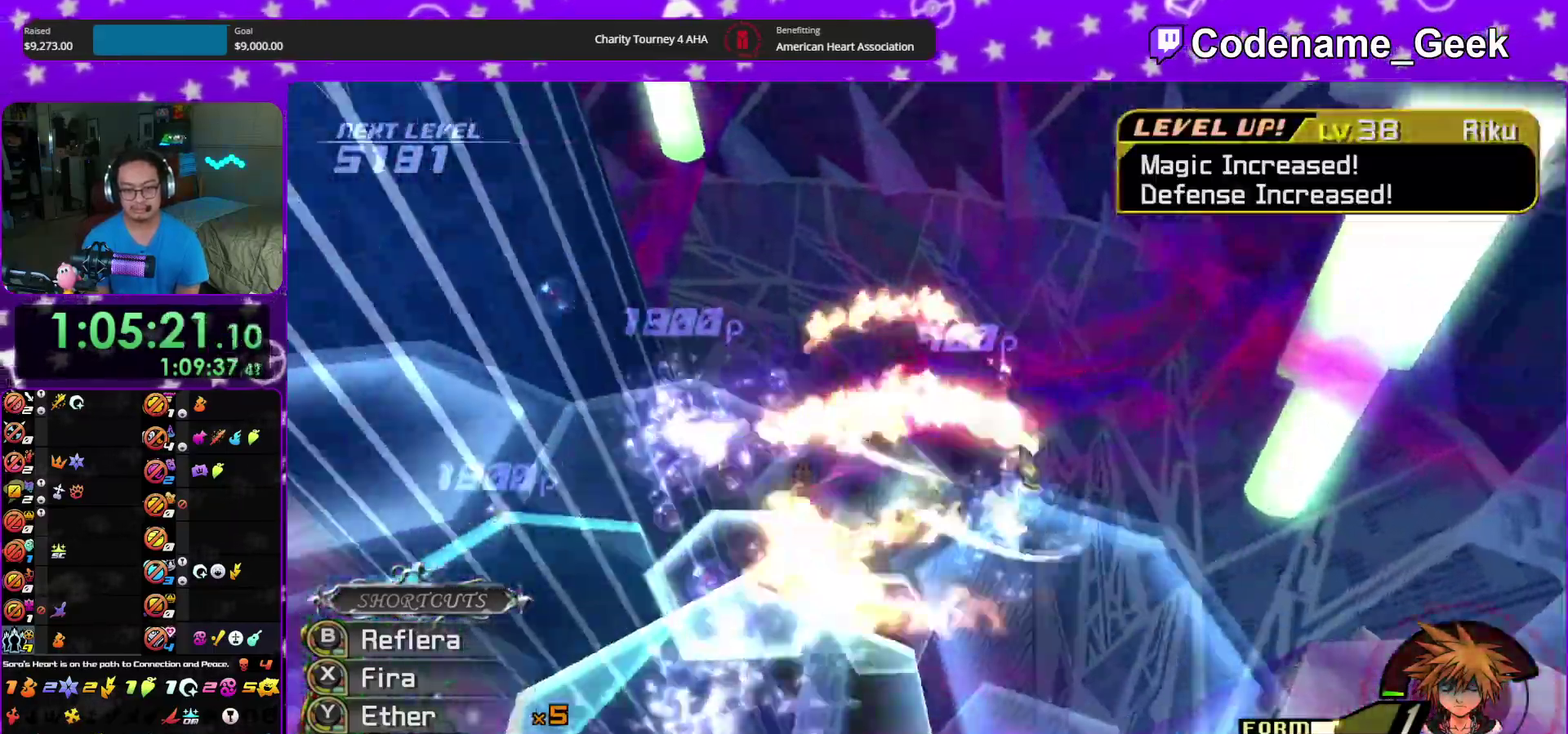
{"dt_ms": 500, "buttons": [], "left_stick": "up", "right_stick": "center", "events": [[33, "SELECT", "up"], [217, "right_stick", "left"], [367, "left_stick", "up"], [450, "right_stick", "up"], [500, "right_stick", "center"]]}
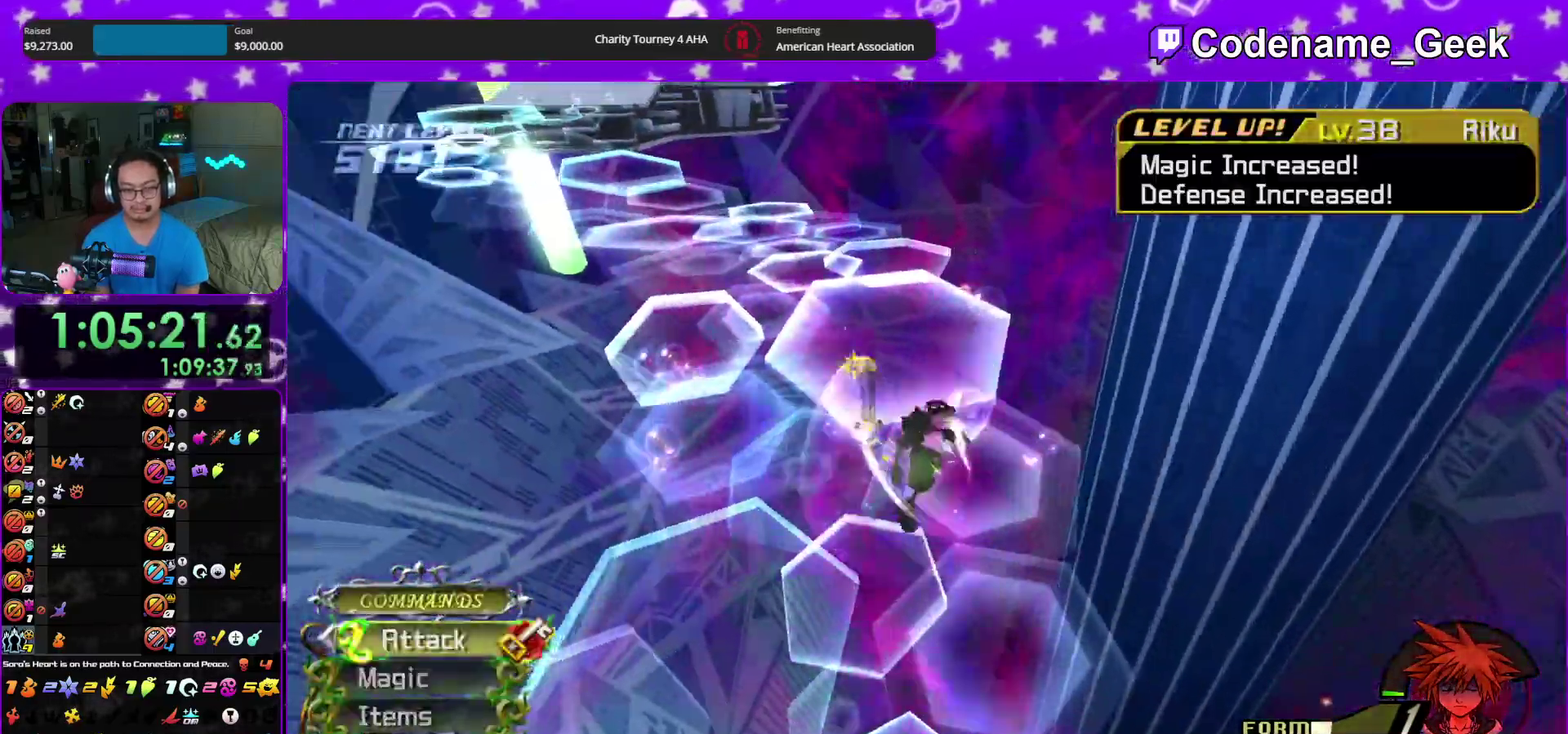
{"dt_ms": 400, "buttons": ["B"], "left_stick": "up", "right_stick": "center", "events": [[217, "B", "down"]]}